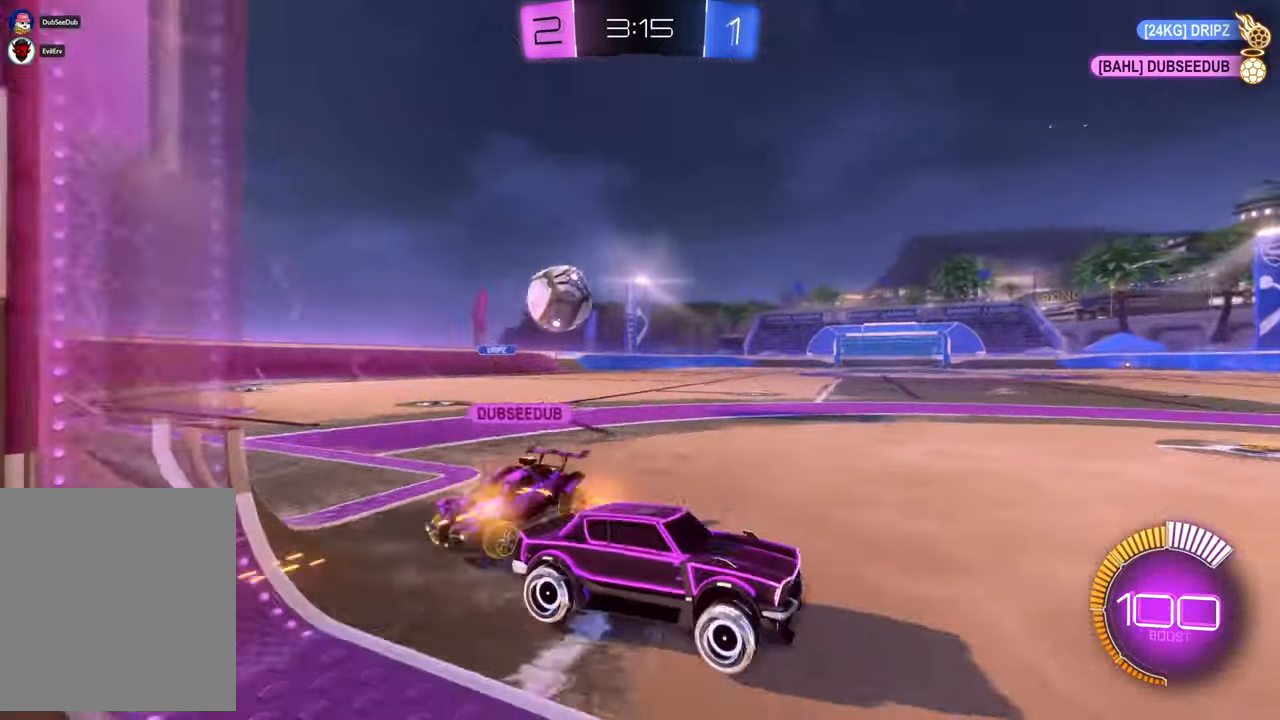
Gameplay with a controller (Xbox layout); each line is a JSON object with the inputs held at the frame after it. "events" lists button and stick changes between this image and that frame as [ms after this image, input, new state], when the widget could be followed in between. Not read: B HOME L3 R1 R2 R3.
{"buttons": [], "left_stick": "left", "right_stick": "center", "events": [[17, "DPAD_LEFT", "up"], [100, "left_stick", "left"]]}
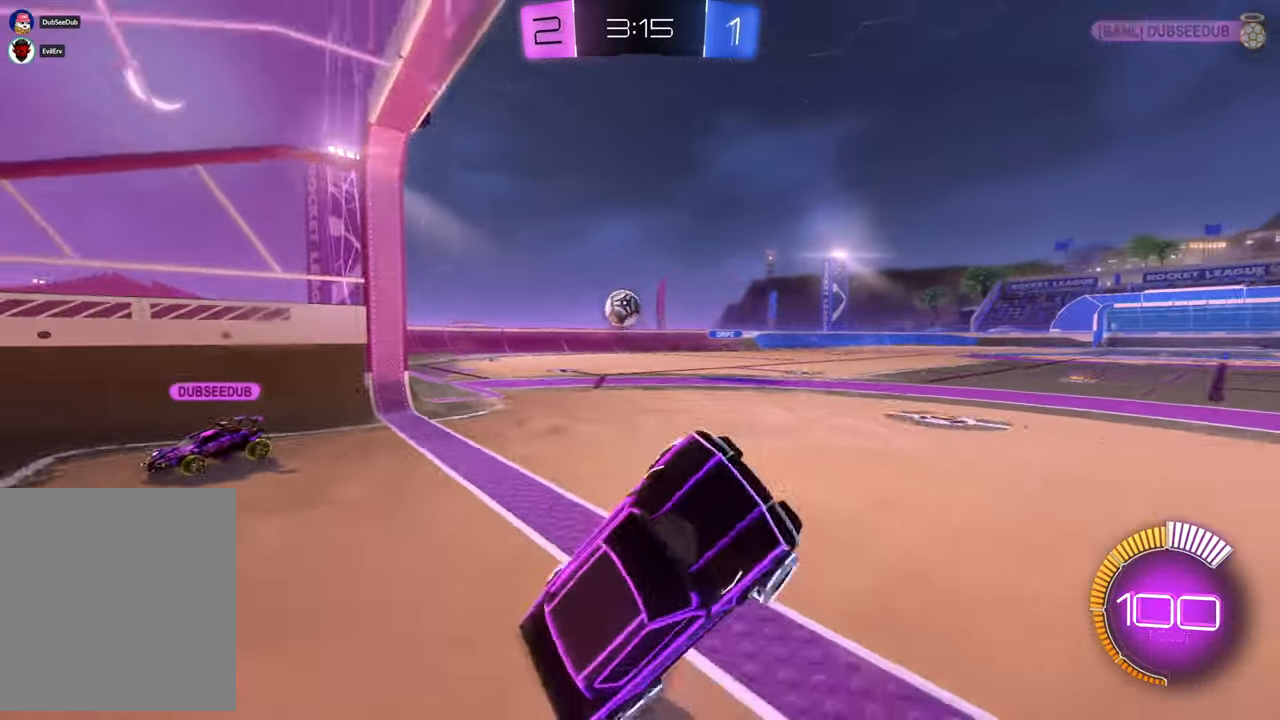
{"buttons": [], "left_stick": "up", "right_stick": "center", "events": [[350, "left_stick", "up"]]}
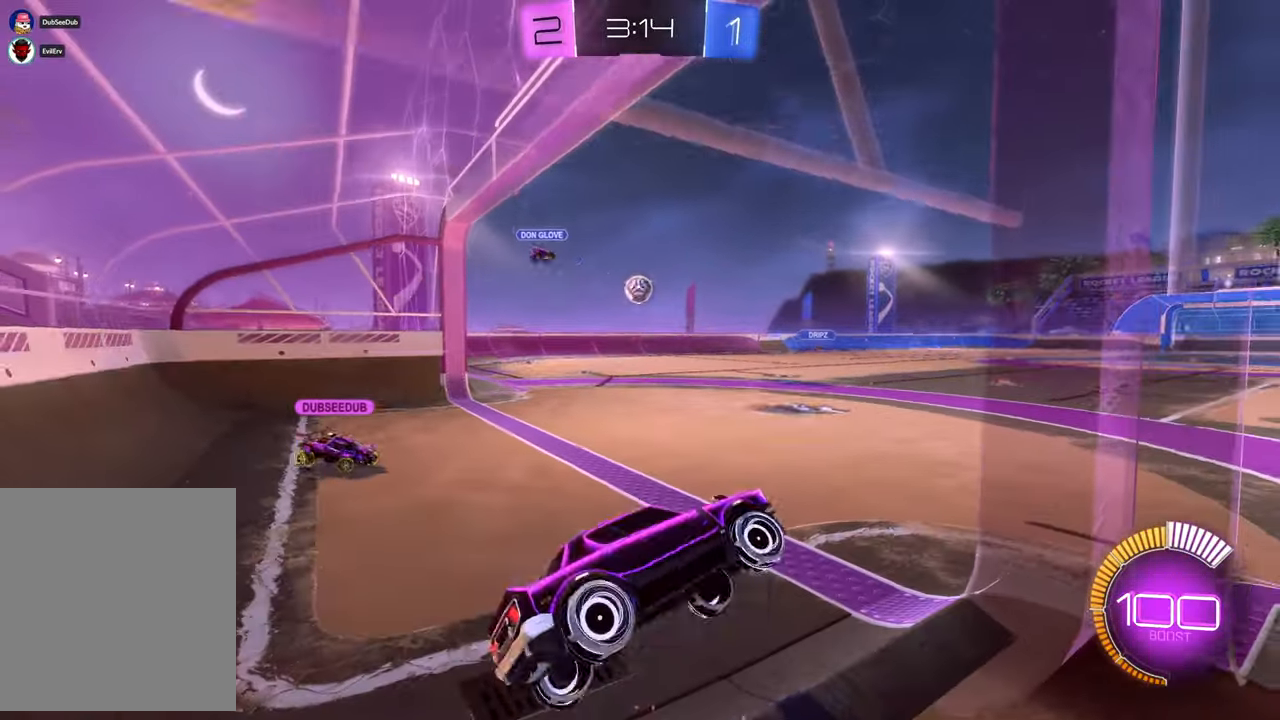
{"buttons": [], "left_stick": "left", "right_stick": "center", "events": [[167, "left_stick", "up-left"], [300, "left_stick", "left"]]}
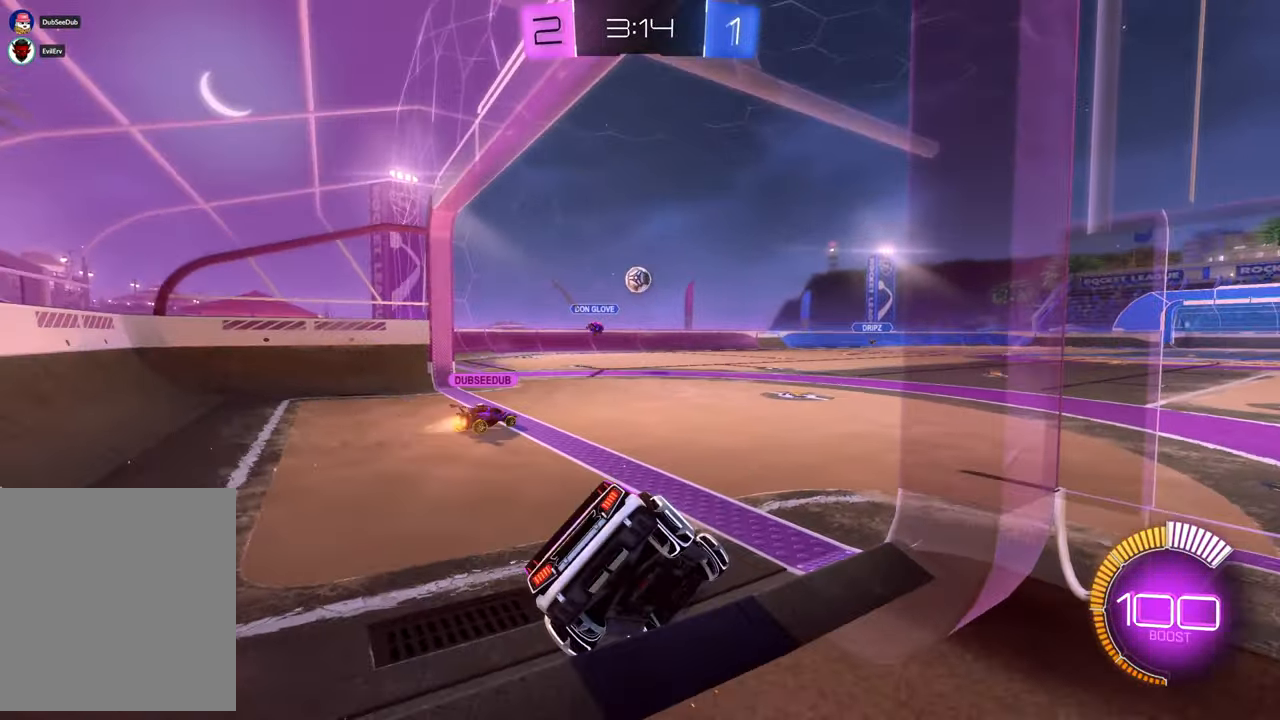
{"buttons": [], "left_stick": "center", "right_stick": "center", "events": [[400, "left_stick", "center"]]}